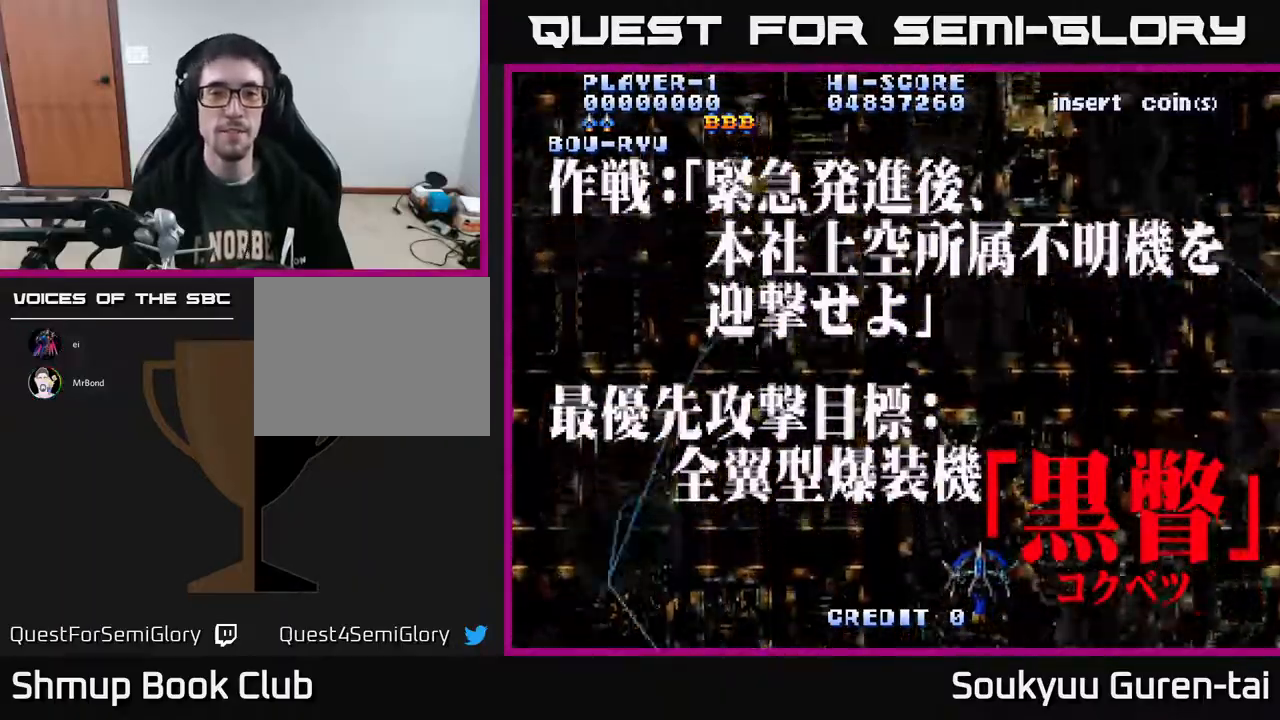
Gameplay with a controller (Xbox layout); each line is a JSON object with the inputs held at the frame after it. "events" lists button and stick changes between this image and that frame as [ms after this image, input, new state], when the widget could be followed in between. Not read: L2 L3 R2 R3 left_stick.
{"buttons": ["A", "DPAD_UP", "DPAD_LEFT"], "right_stick": "center", "events": [[433, "DPAD_UP", "down"]]}
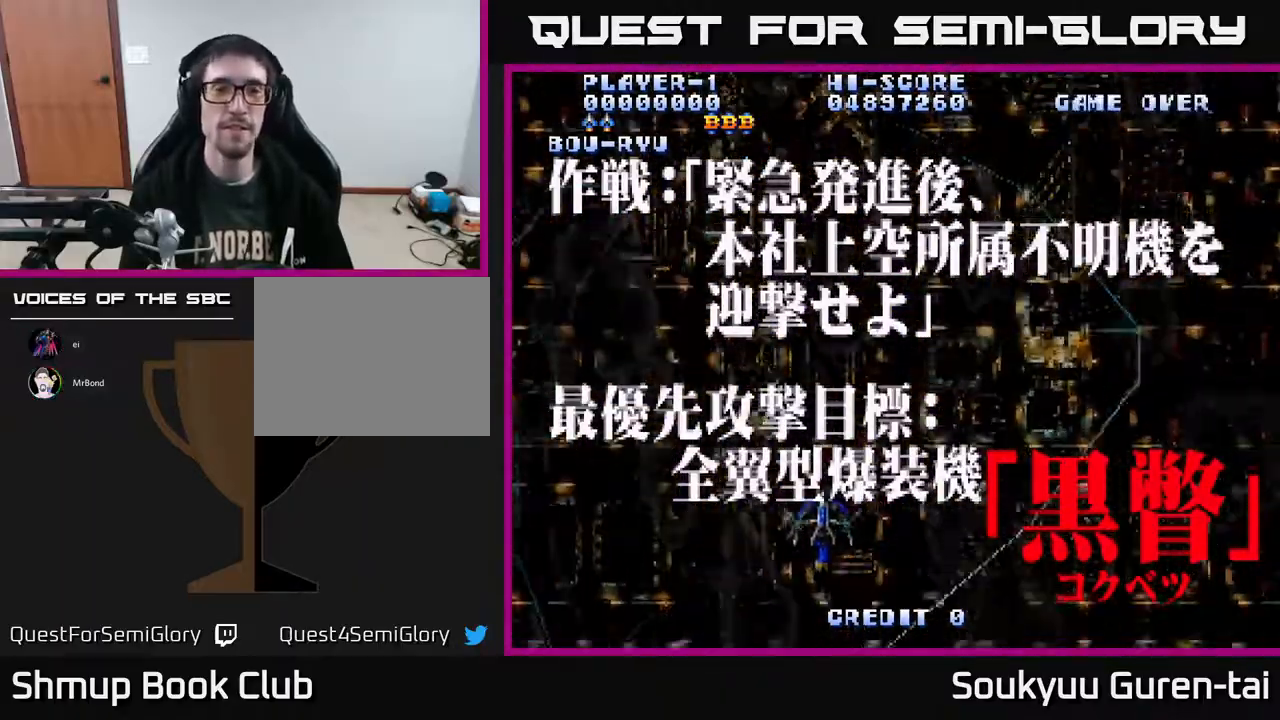
{"buttons": ["A", "DPAD_RIGHT"], "right_stick": "center", "events": [[350, "DPAD_LEFT", "up"], [433, "DPAD_RIGHT", "down"], [500, "DPAD_UP", "up"]]}
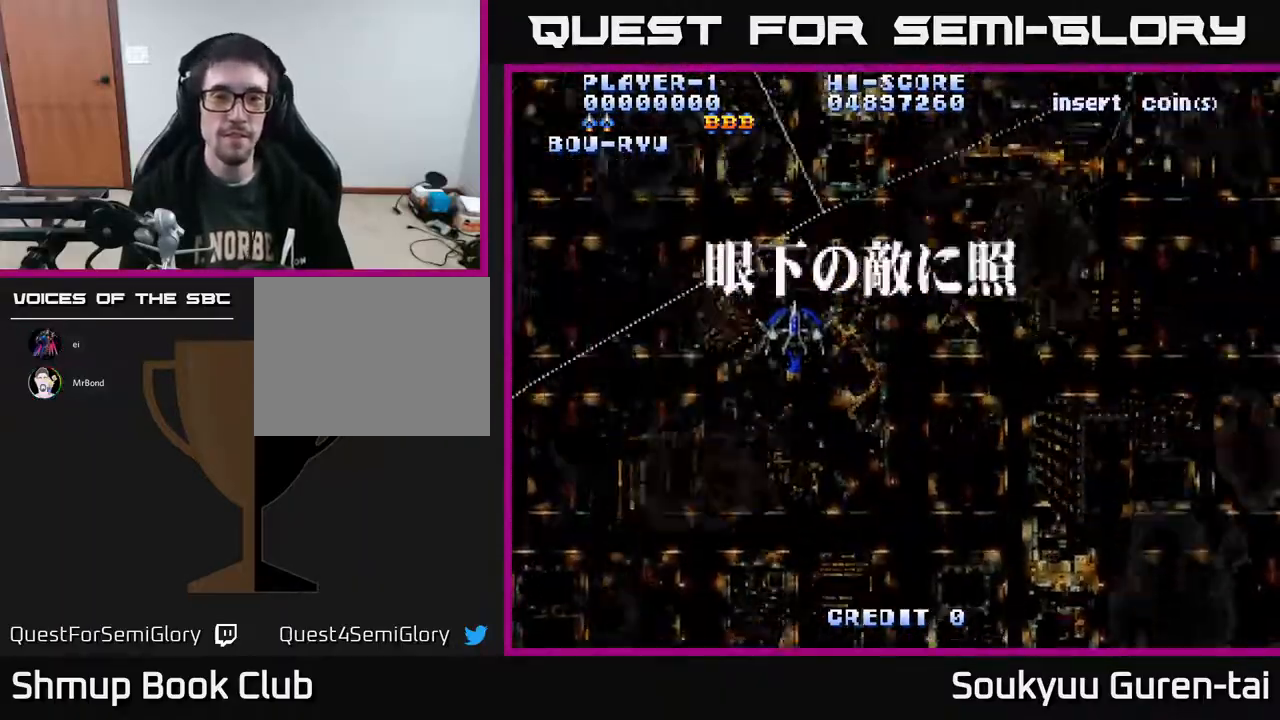
{"buttons": ["A", "DPAD_RIGHT"], "right_stick": "center", "events": []}
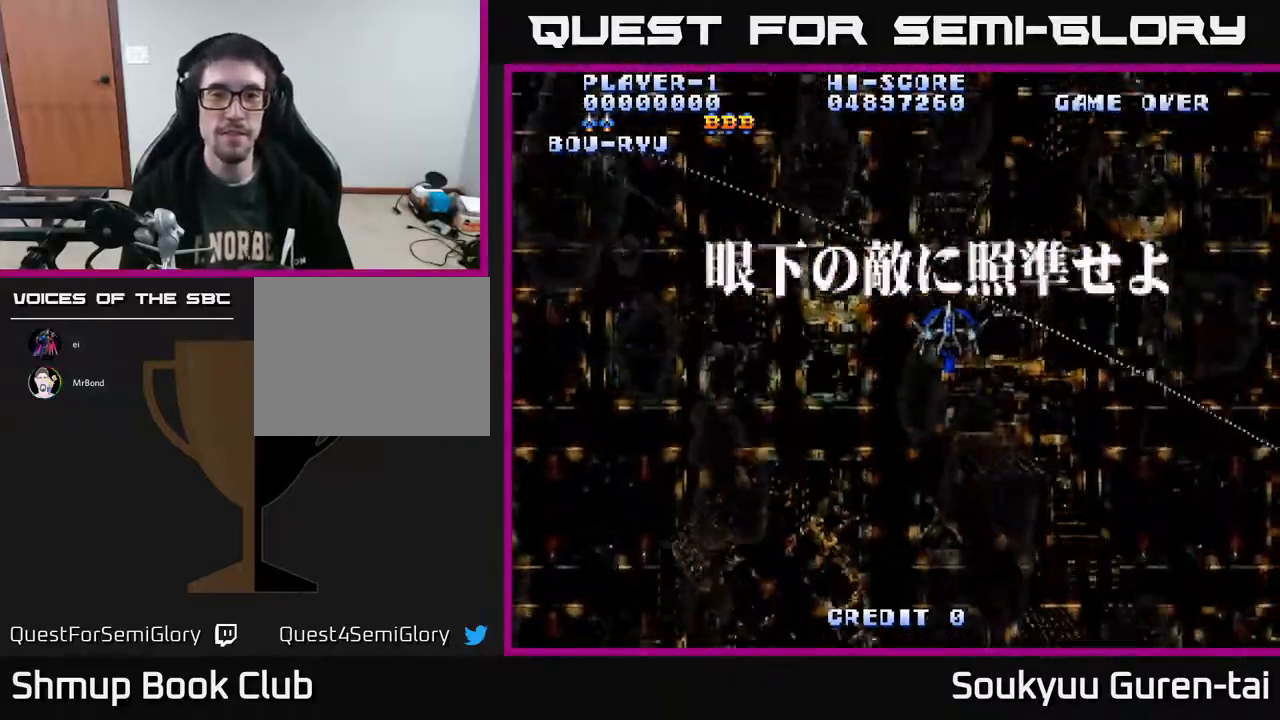
{"buttons": ["A", "DPAD_UP", "DPAD_LEFT"], "right_stick": "center", "events": [[333, "DPAD_UP", "down"], [367, "DPAD_RIGHT", "up"], [483, "DPAD_LEFT", "down"]]}
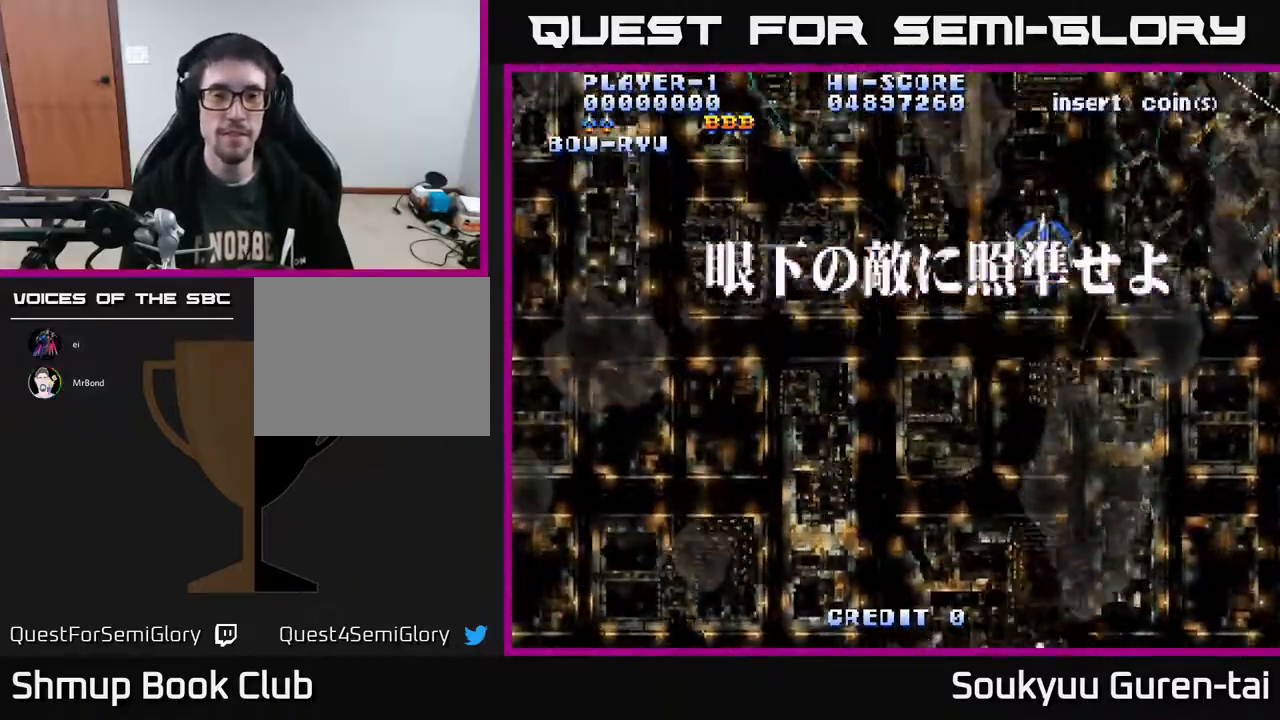
{"buttons": ["A", "DPAD_DOWN", "DPAD_RIGHT"], "right_stick": "center", "events": [[133, "DPAD_UP", "up"], [333, "DPAD_DOWN", "down"], [417, "DPAD_LEFT", "up"], [483, "DPAD_RIGHT", "down"]]}
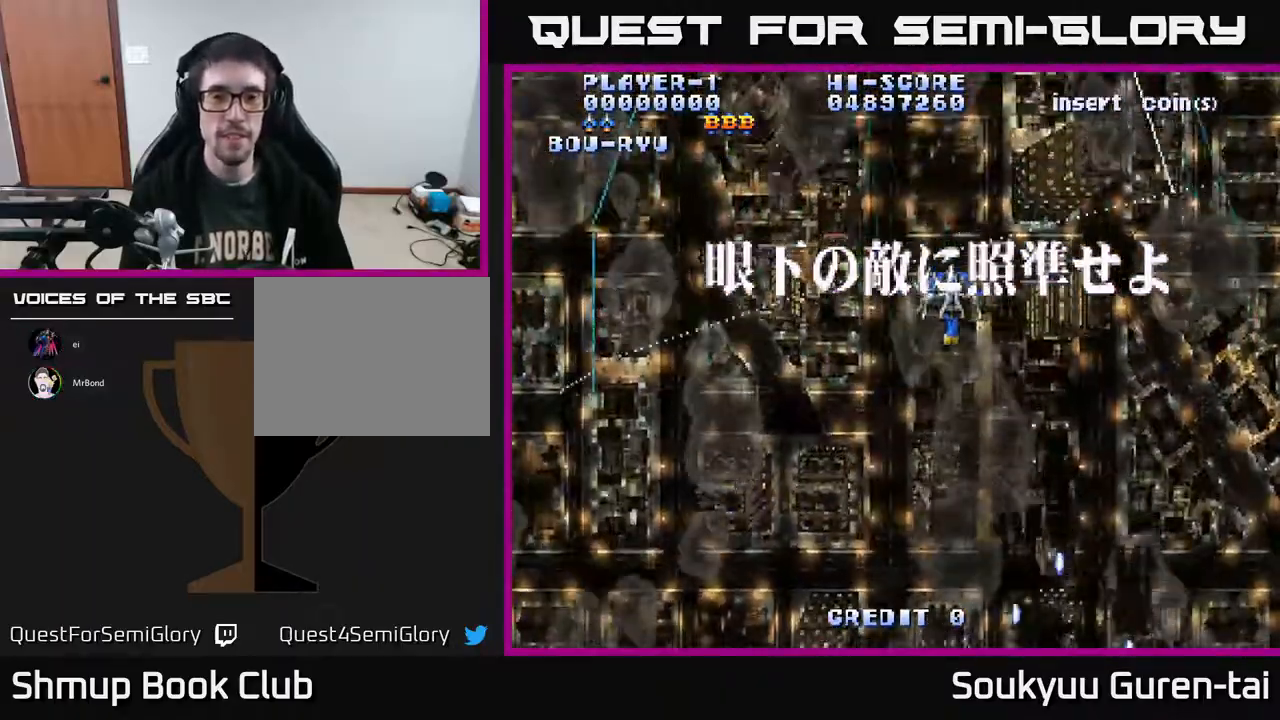
{"buttons": ["A", "DPAD_DOWN"], "right_stick": "center", "events": [[233, "DPAD_RIGHT", "up"]]}
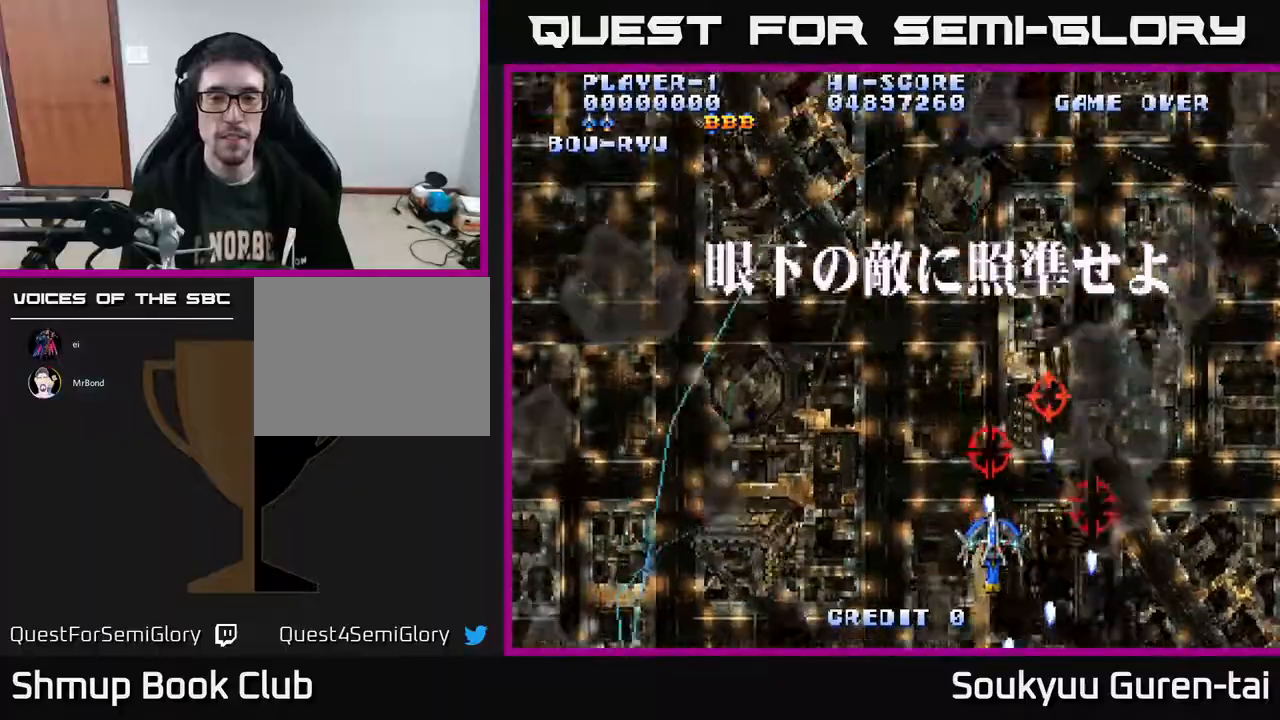
{"buttons": ["A", "DPAD_DOWN", "DPAD_LEFT"], "right_stick": "center", "events": [[150, "DPAD_RIGHT", "down"], [483, "DPAD_RIGHT", "up"], [500, "DPAD_LEFT", "down"]]}
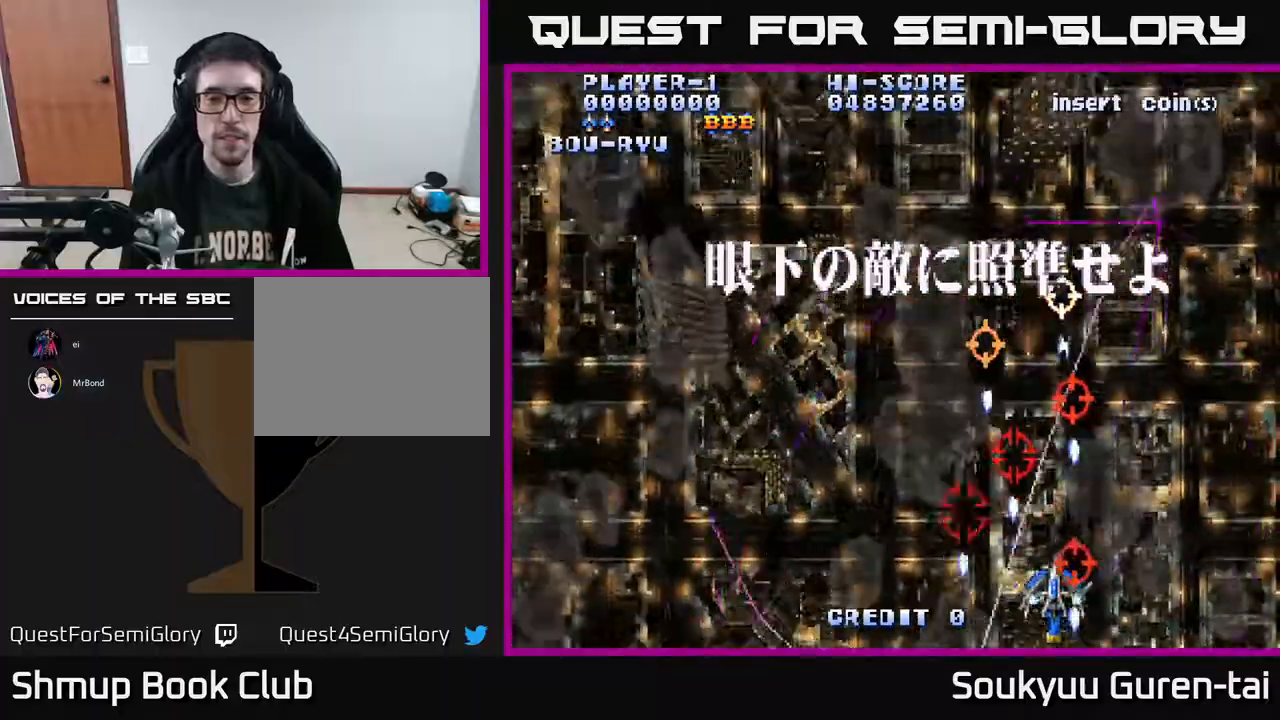
{"buttons": ["A", "DPAD_LEFT"], "right_stick": "center", "events": [[17, "DPAD_DOWN", "up"], [133, "DPAD_UP", "down"], [500, "DPAD_UP", "up"]]}
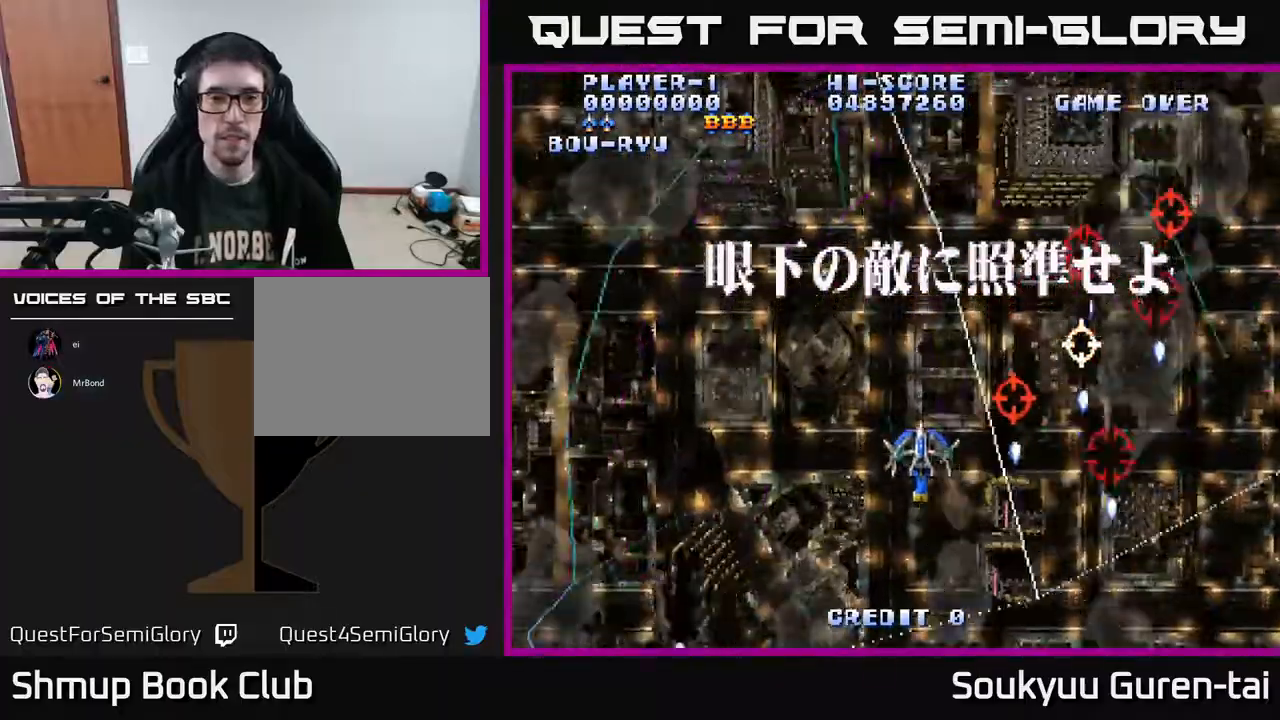
{"buttons": ["A", "DPAD_UP"], "right_stick": "center", "events": [[50, "DPAD_DOWN", "down"], [350, "DPAD_LEFT", "up"], [467, "DPAD_DOWN", "up"], [467, "DPAD_UP", "down"]]}
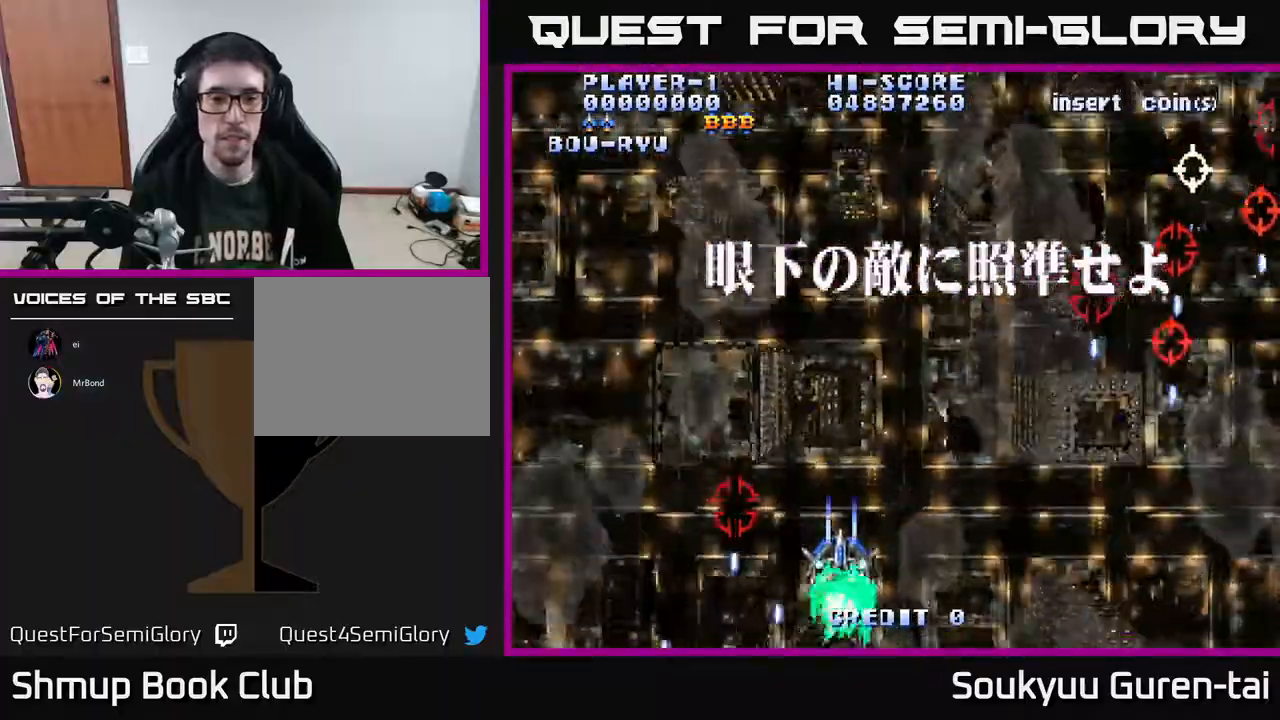
{"buttons": ["A", "DPAD_UP"], "right_stick": "center", "events": [[33, "DPAD_RIGHT", "down"], [400, "DPAD_RIGHT", "up"]]}
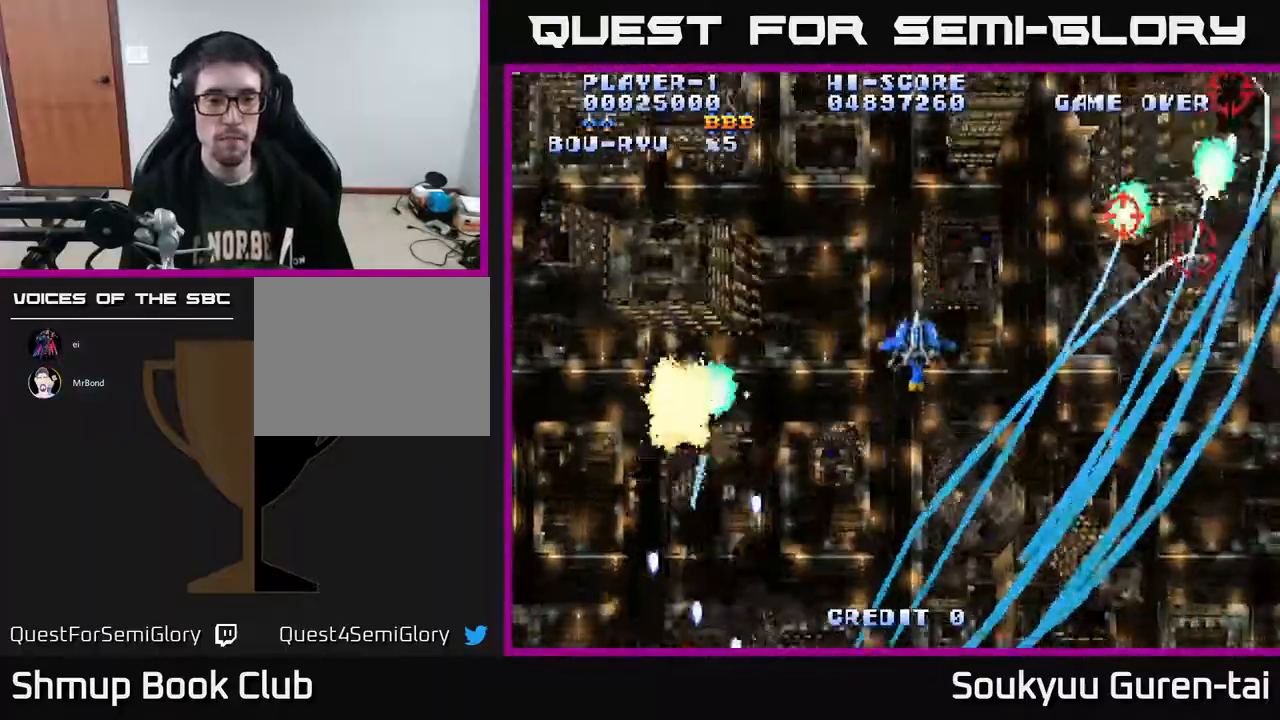
{"buttons": ["A", "DPAD_DOWN", "DPAD_LEFT"], "right_stick": "center", "events": [[17, "DPAD_LEFT", "down"], [67, "DPAD_UP", "up"], [183, "DPAD_DOWN", "down"]]}
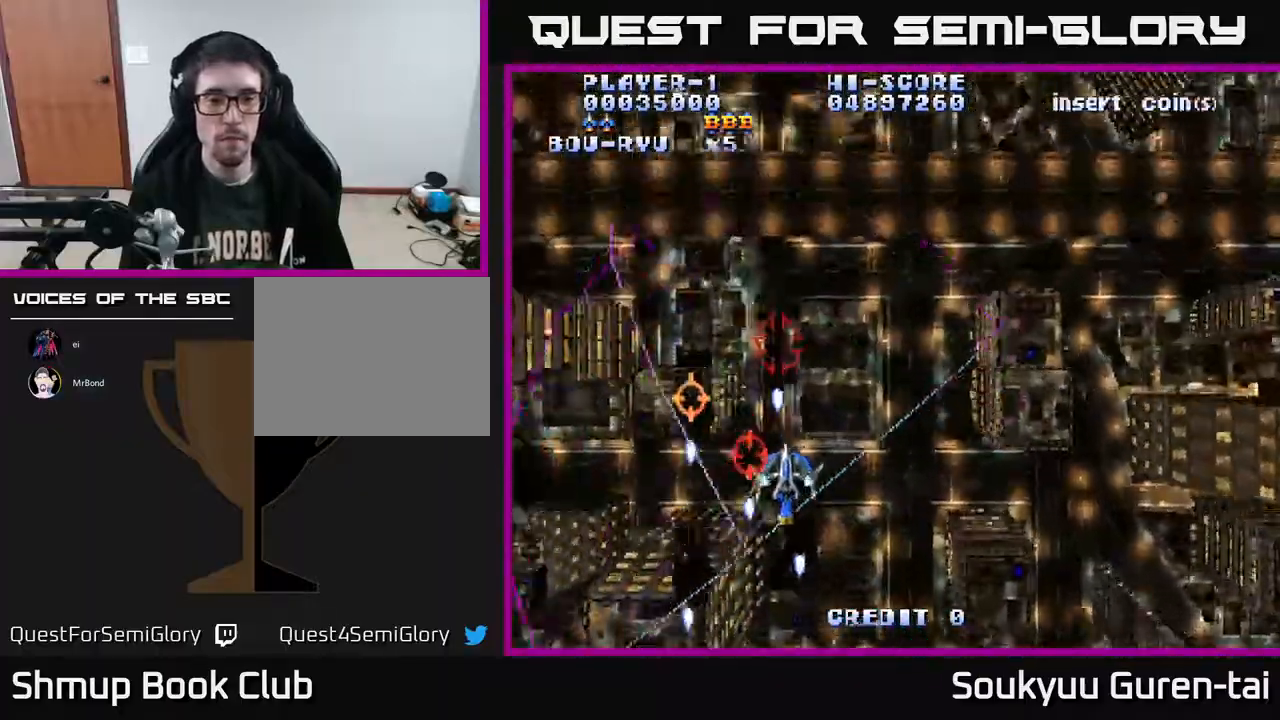
{"buttons": ["A", "DPAD_RIGHT"], "right_stick": "center", "events": [[67, "DPAD_LEFT", "up"], [167, "DPAD_DOWN", "up"], [167, "DPAD_RIGHT", "down"]]}
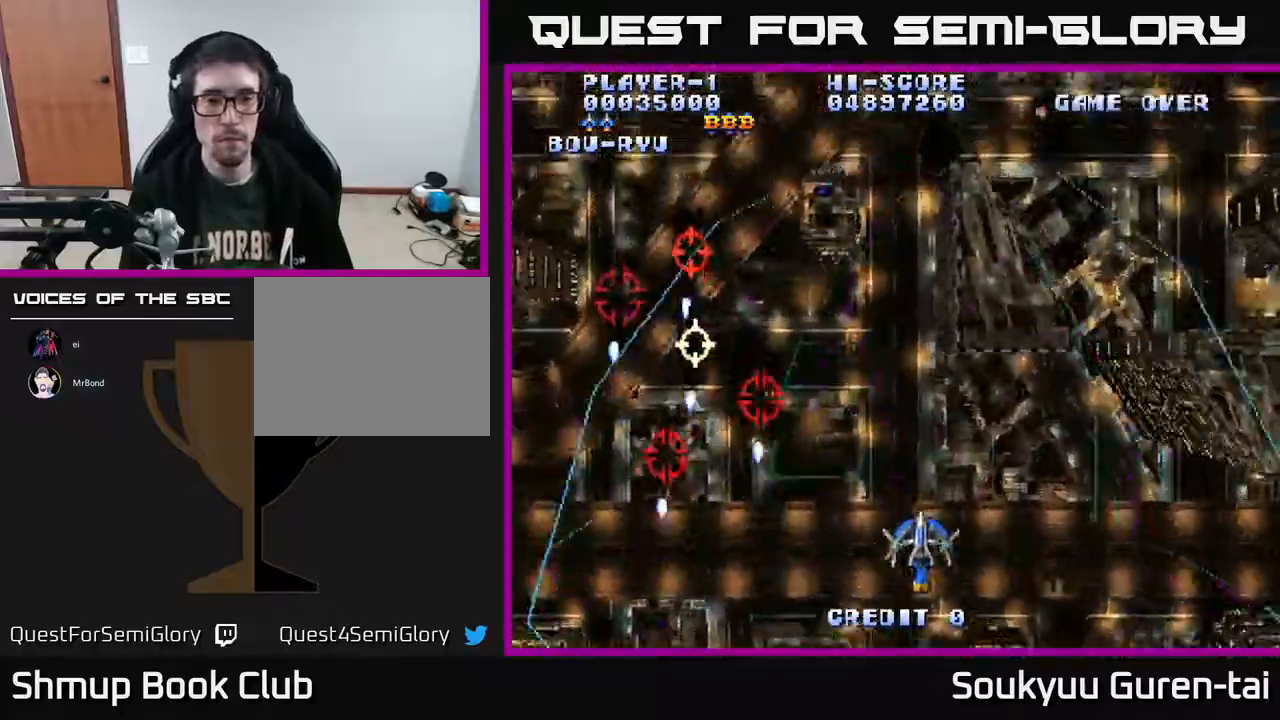
{"buttons": ["A", "DPAD_RIGHT"], "right_stick": "center", "events": [[367, "DPAD_DOWN", "down"], [467, "DPAD_DOWN", "up"]]}
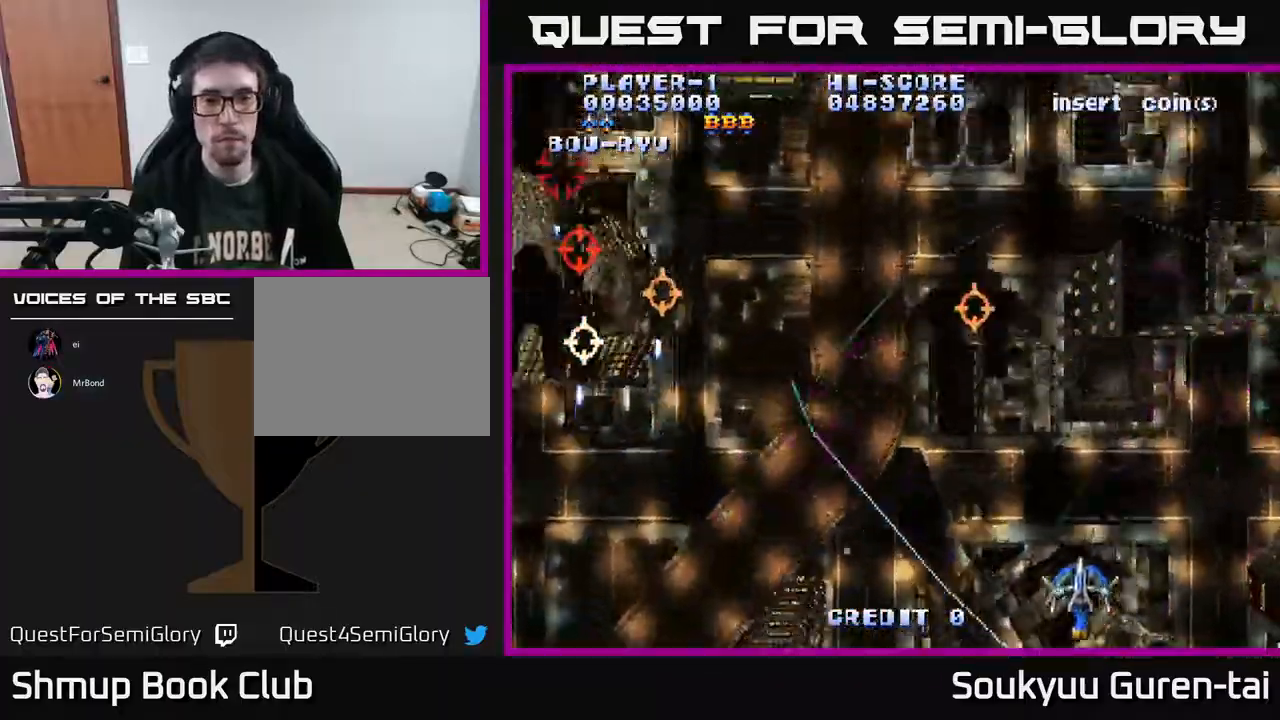
{"buttons": ["A", "DPAD_DOWN"], "right_stick": "center"}
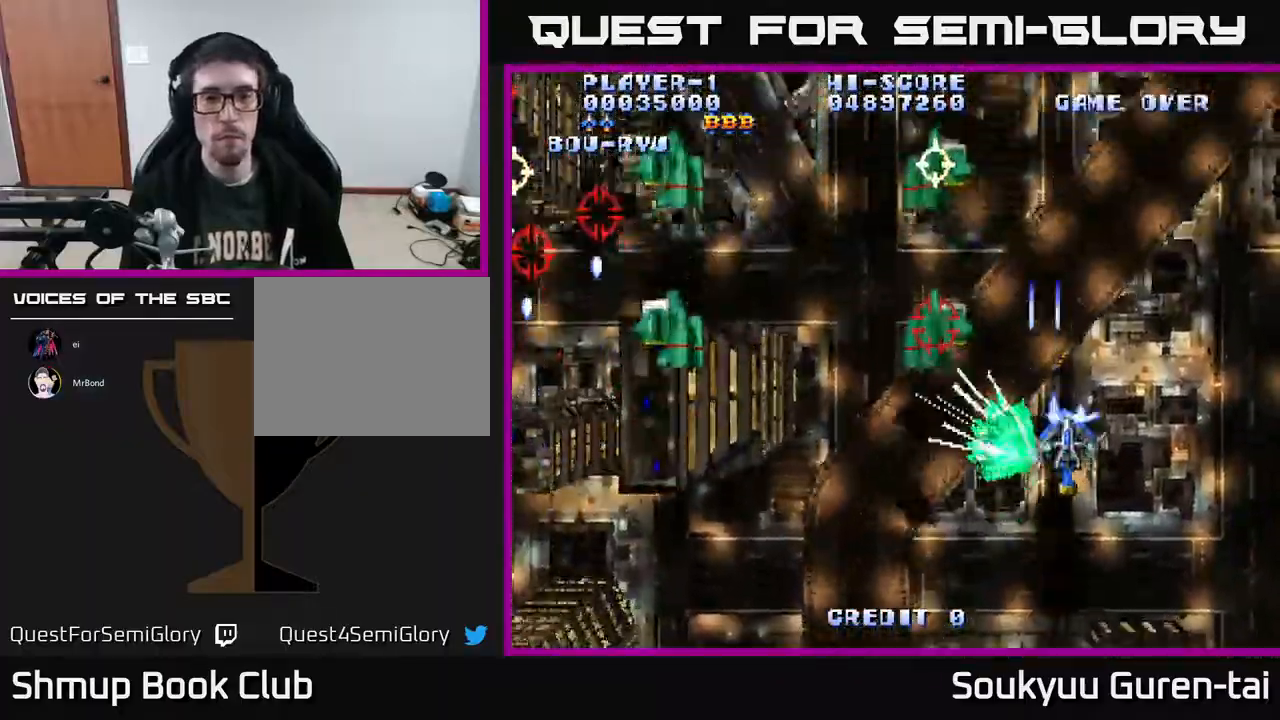
{"buttons": ["A", "DPAD_UP", "DPAD_LEFT"], "right_stick": "center", "events": [[183, "DPAD_LEFT", "down"], [283, "DPAD_DOWN", "up"], [467, "DPAD_UP", "down"]]}
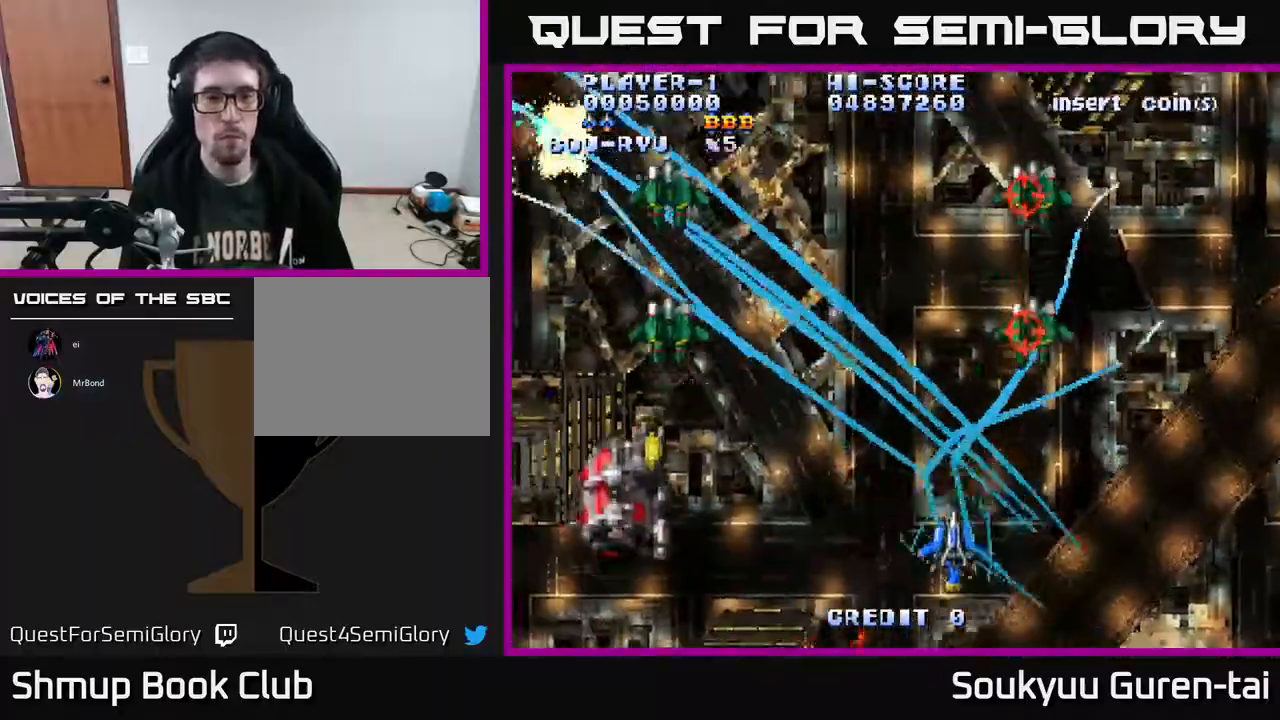
{"buttons": ["A", "DPAD_UP", "DPAD_LEFT"], "right_stick": "center", "events": []}
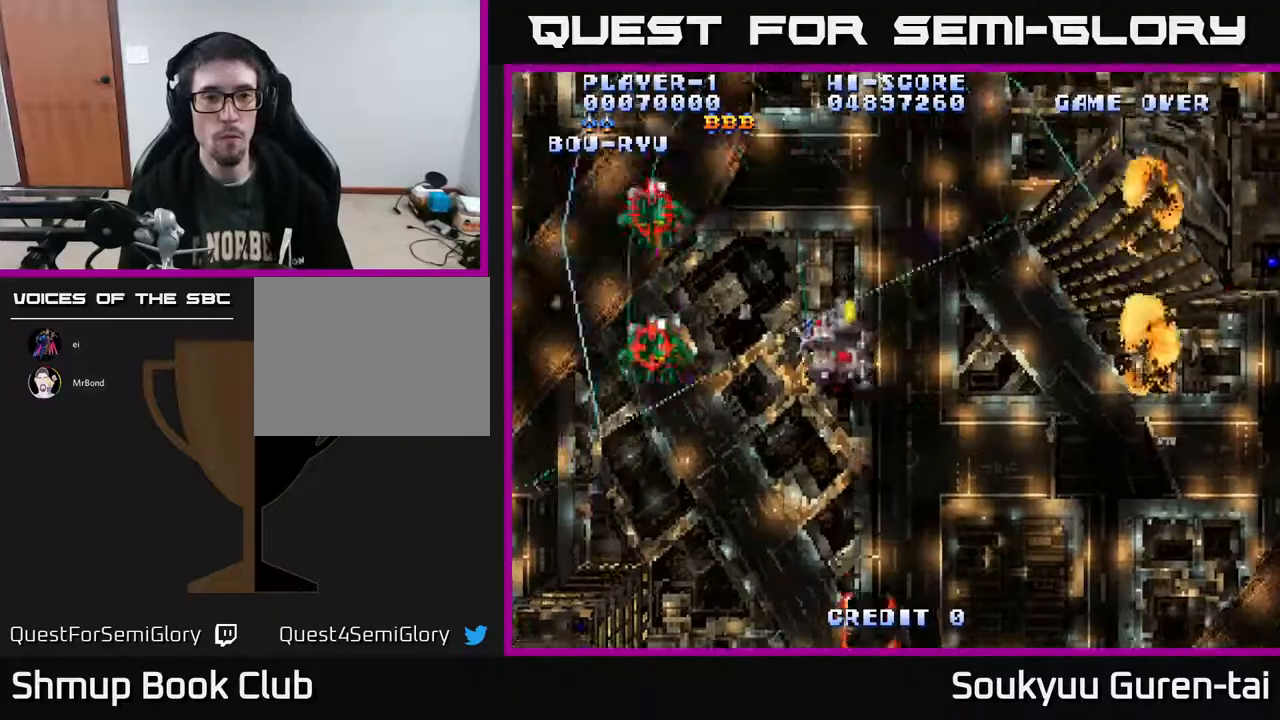
{"buttons": ["A", "DPAD_UP"], "right_stick": "center", "events": [[33, "DPAD_UP", "up"], [83, "DPAD_DOWN", "down"], [83, "DPAD_LEFT", "up"], [100, "DPAD_RIGHT", "down"], [350, "DPAD_DOWN", "up"], [467, "DPAD_UP", "down"], [483, "DPAD_RIGHT", "up"]]}
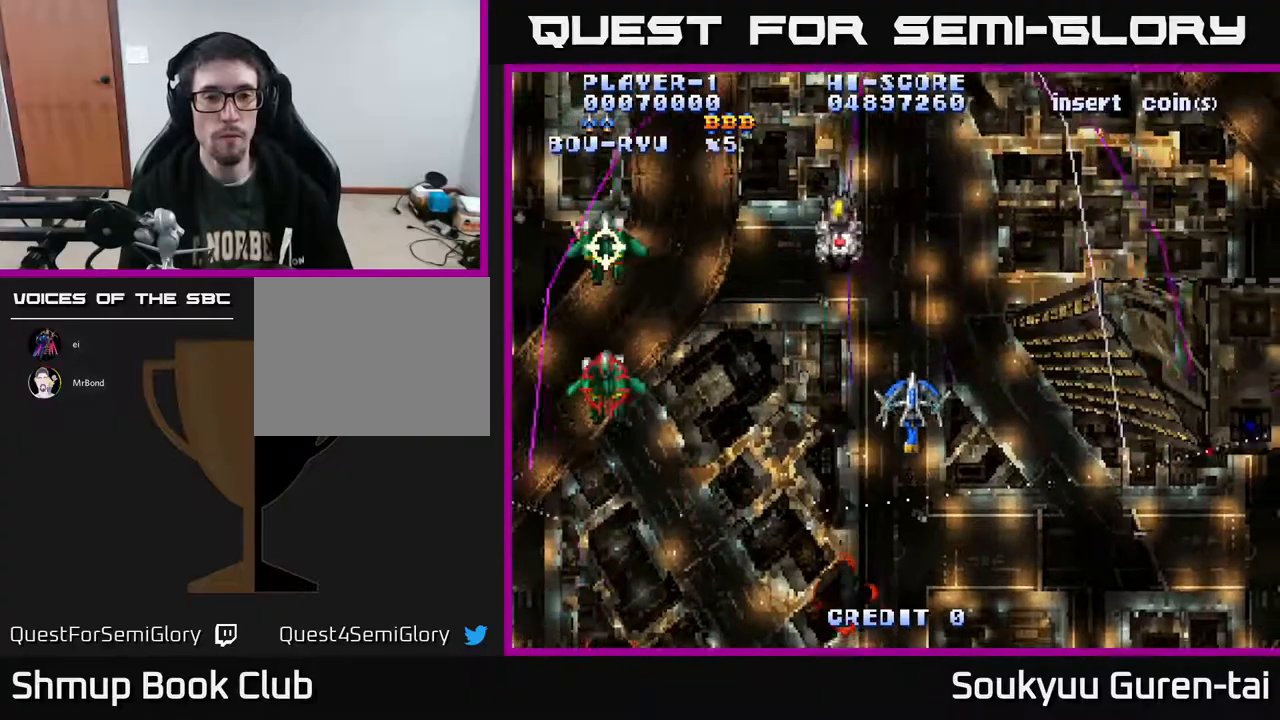
{"buttons": ["A", "DPAD_DOWN"], "right_stick": "center", "events": [[200, "DPAD_RIGHT", "down"], [250, "DPAD_UP", "up"], [300, "DPAD_DOWN", "down"], [317, "DPAD_RIGHT", "up"]]}
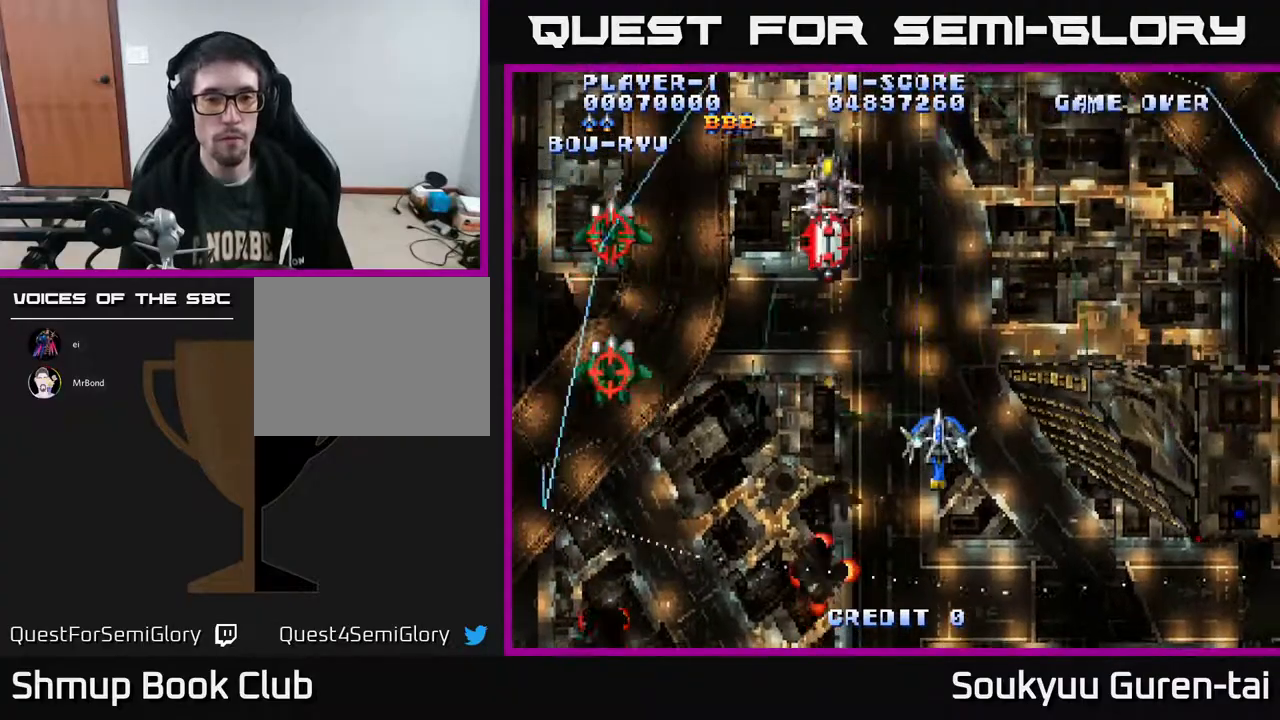
{"buttons": ["A", "DPAD_DOWN", "DPAD_LEFT"], "right_stick": "center", "events": [[100, "DPAD_LEFT", "down"]]}
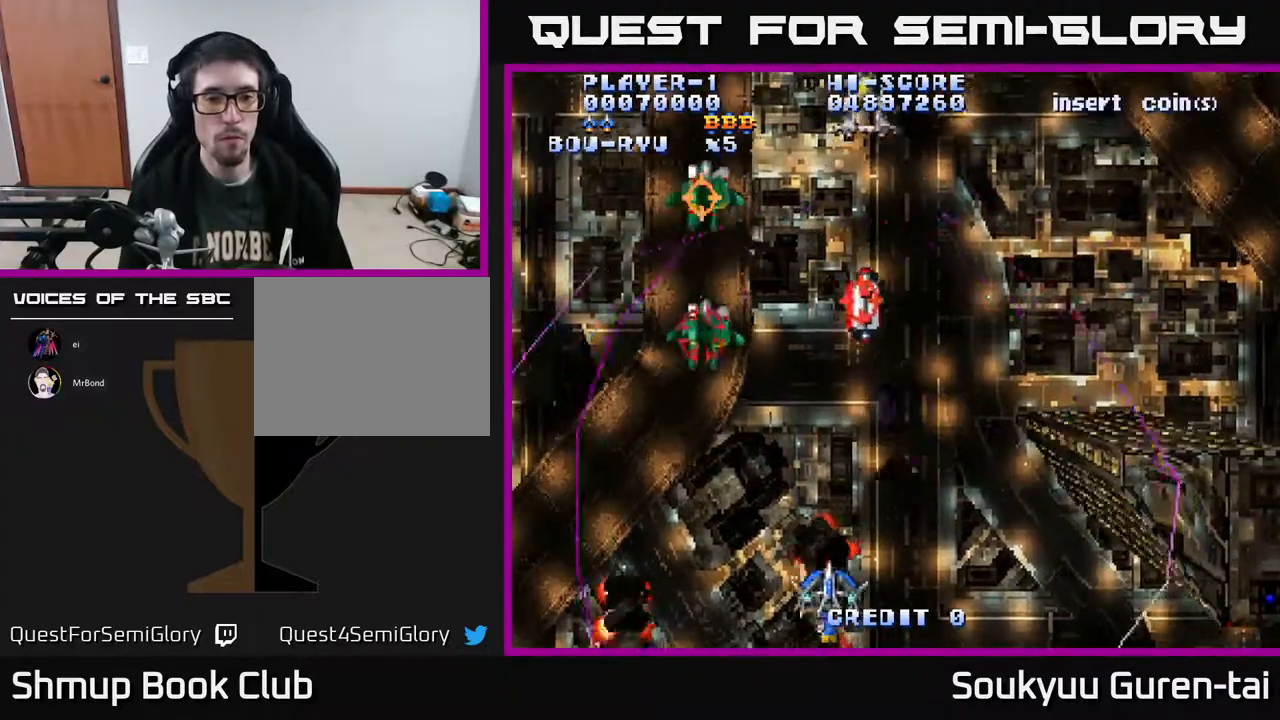
{"buttons": ["A", "DPAD_RIGHT"], "right_stick": "center", "events": [[33, "DPAD_DOWN", "up"], [167, "DPAD_DOWN", "down"], [167, "DPAD_LEFT", "up"], [200, "DPAD_RIGHT", "down"], [217, "DPAD_DOWN", "up"]]}
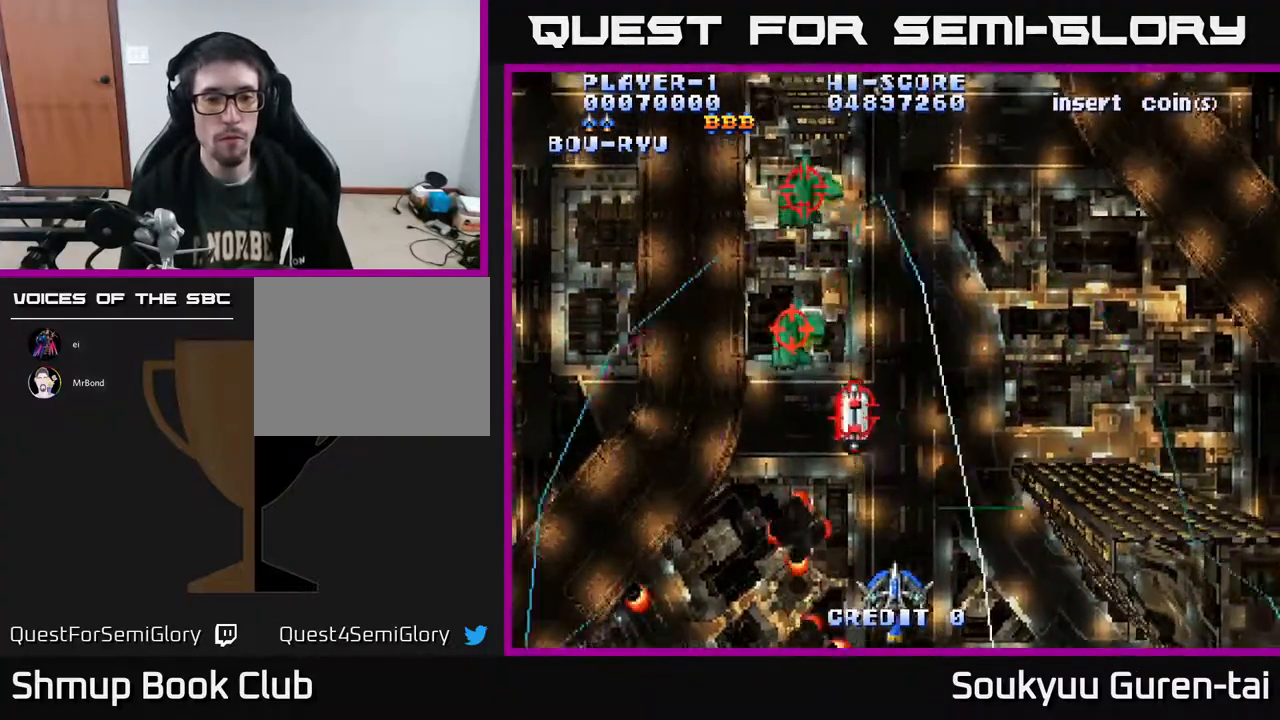
{"buttons": ["A", "DPAD_LEFT"], "right_stick": "center", "events": [[133, "DPAD_RIGHT", "up"], [150, "DPAD_LEFT", "down"]]}
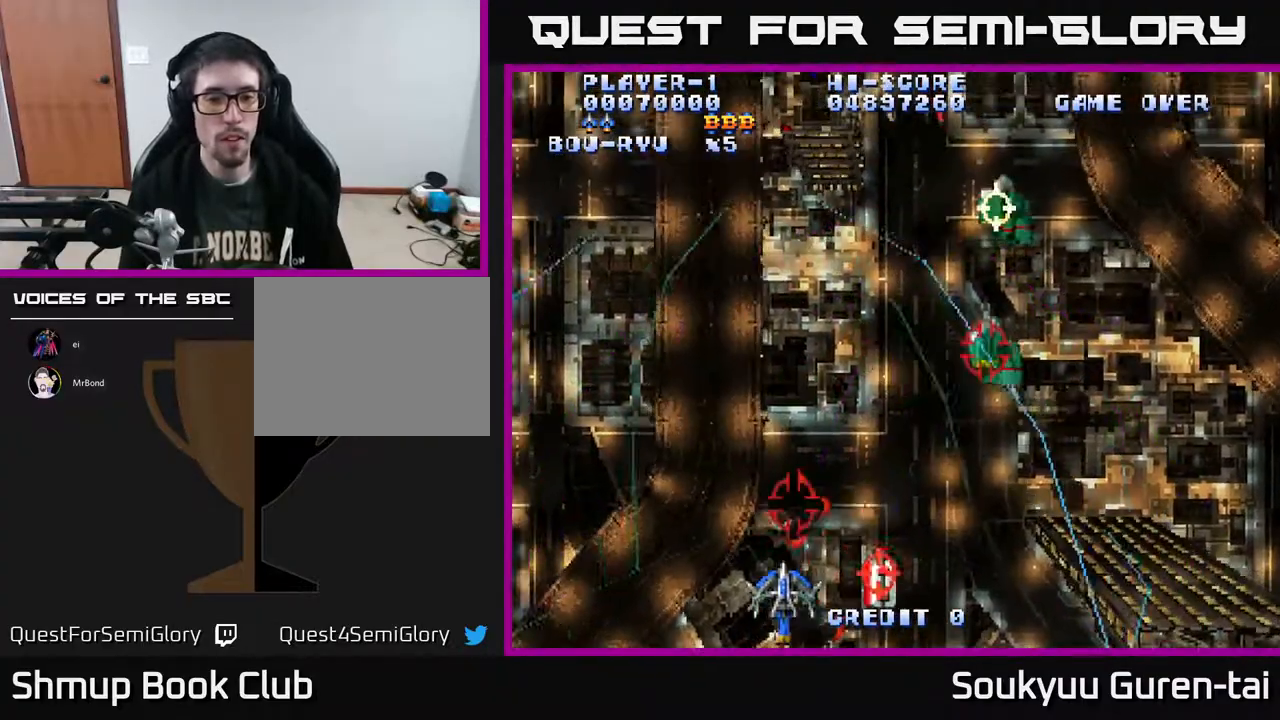
{"buttons": ["A", "DPAD_RIGHT"], "right_stick": "center", "events": [[200, "DPAD_LEFT", "up"], [217, "DPAD_RIGHT", "down"], [300, "DPAD_UP", "down"], [483, "DPAD_UP", "up"]]}
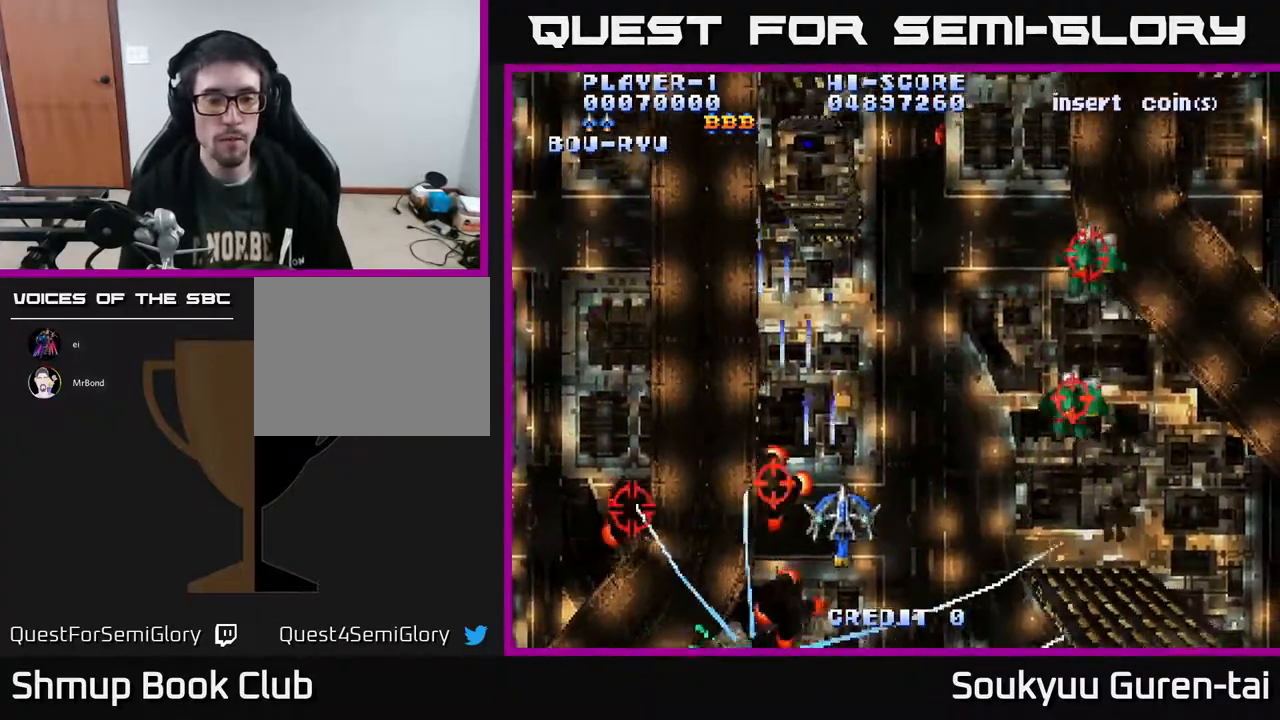
{"buttons": ["A"], "right_stick": "center", "events": [[50, "DPAD_DOWN", "down"], [100, "DPAD_RIGHT", "up"], [267, "DPAD_DOWN", "up"]]}
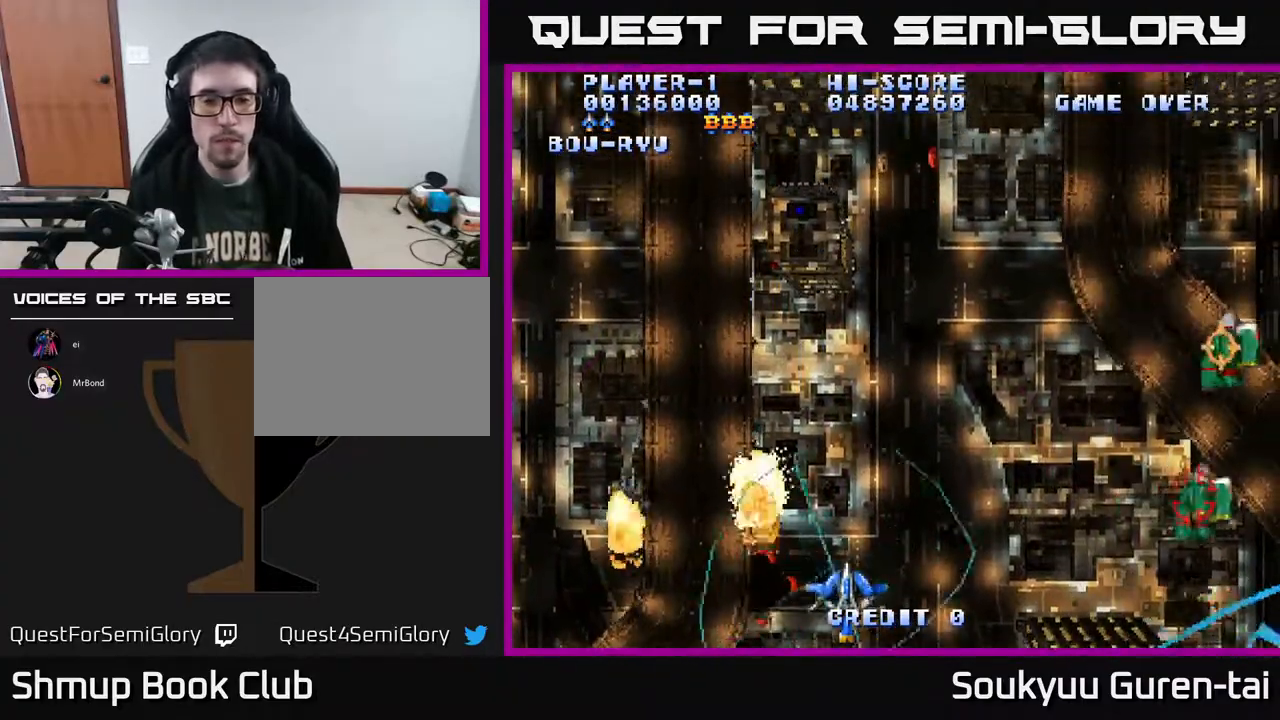
{"buttons": ["A", "DPAD_RIGHT"], "right_stick": "center", "events": [[350, "DPAD_RIGHT", "down"]]}
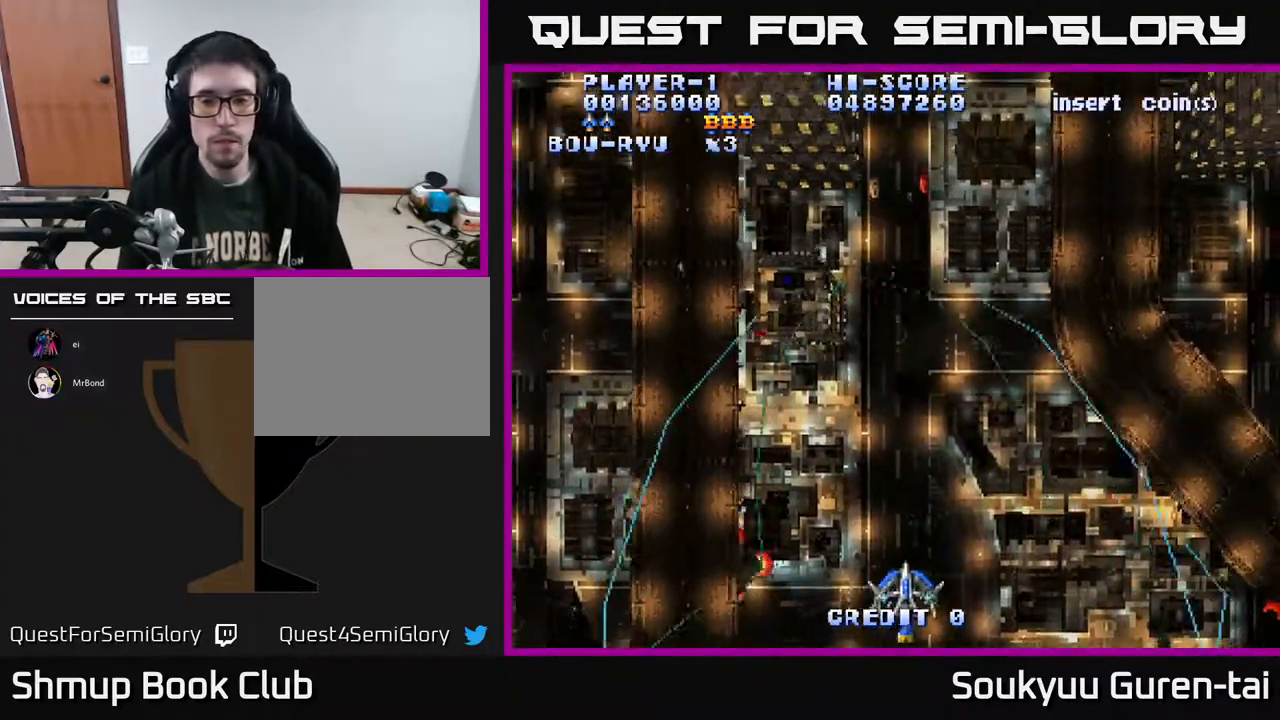
{"buttons": ["A"], "right_stick": "center", "events": [[33, "DPAD_RIGHT", "up"], [50, "DPAD_LEFT", "down"], [233, "DPAD_LEFT", "up"]]}
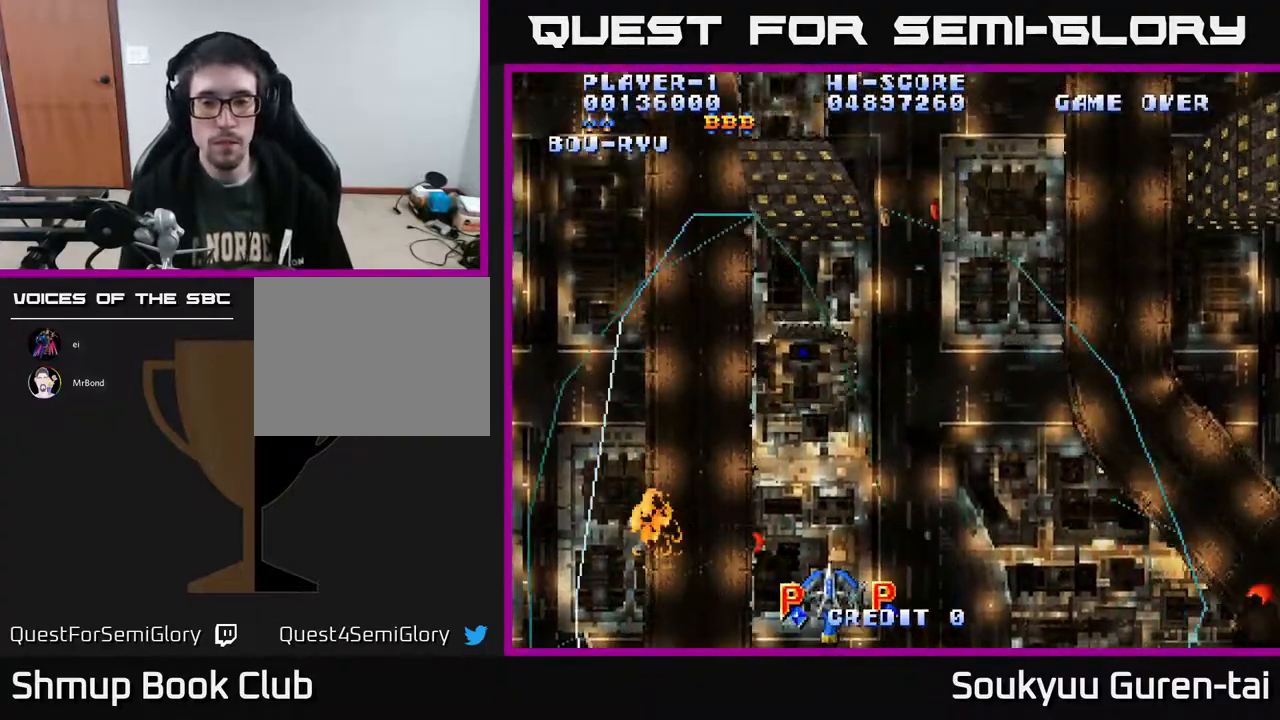
{"buttons": ["A", "DPAD_UP"], "right_stick": "center", "events": [[17, "DPAD_LEFT", "down"], [150, "DPAD_LEFT", "up"], [167, "DPAD_RIGHT", "down"], [433, "DPAD_UP", "down"], [467, "DPAD_RIGHT", "up"]]}
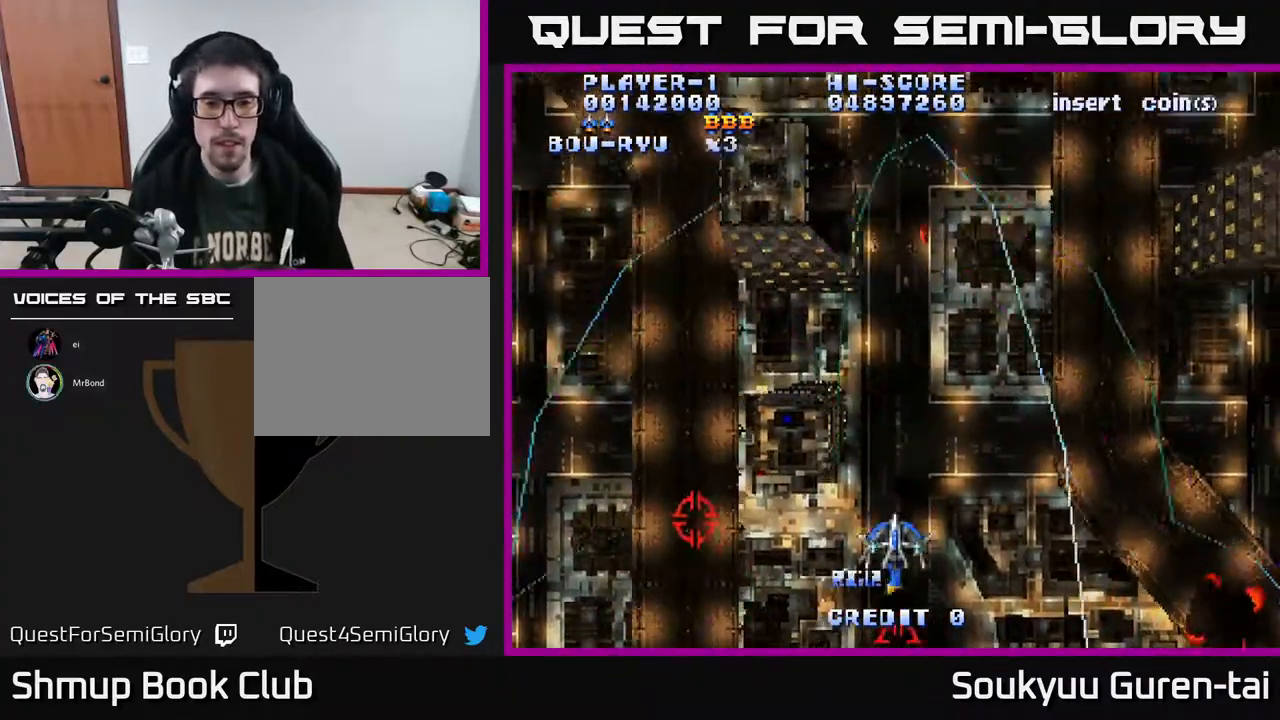
{"buttons": ["A", "DPAD_RIGHT"], "right_stick": "center", "events": [[67, "DPAD_LEFT", "down"], [133, "DPAD_UP", "up"], [183, "DPAD_DOWN", "down"], [267, "DPAD_LEFT", "up"], [317, "DPAD_RIGHT", "down"], [350, "DPAD_DOWN", "up"]]}
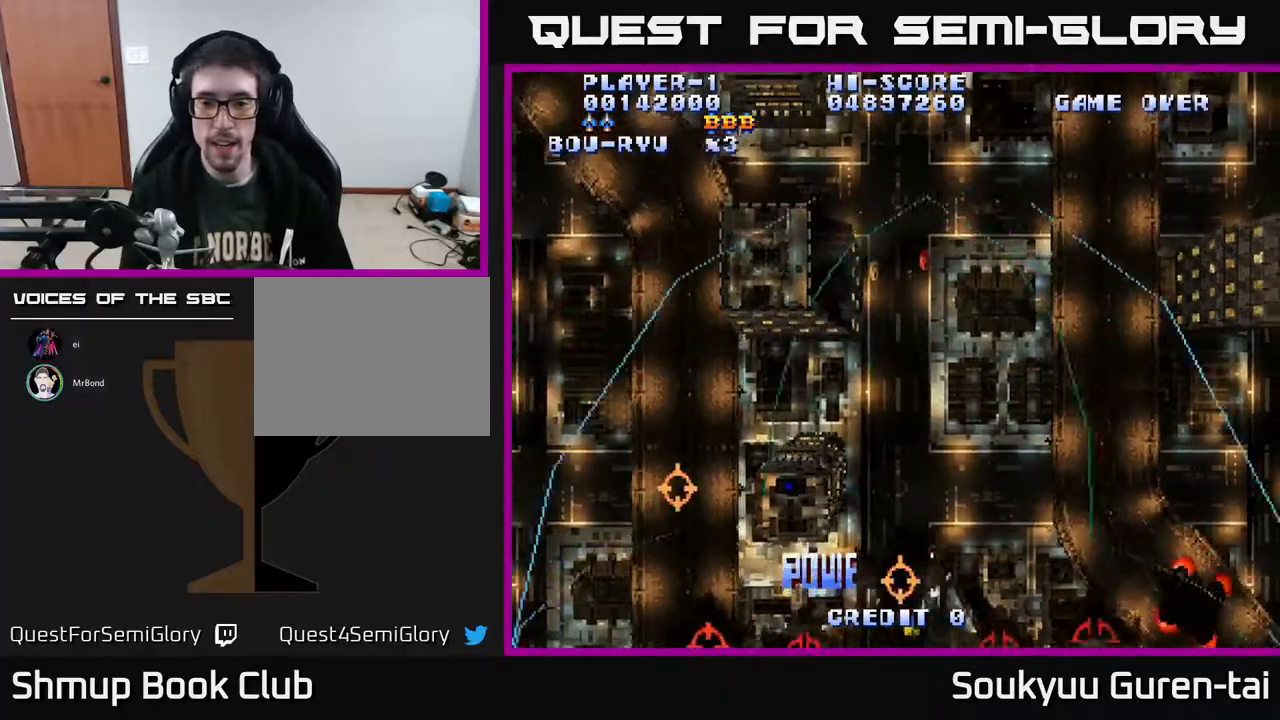
{"buttons": ["A", "DPAD_LEFT"], "right_stick": "center", "events": [[367, "DPAD_DOWN", "down"], [367, "DPAD_RIGHT", "up"], [400, "DPAD_DOWN", "up"], [417, "DPAD_LEFT", "down"]]}
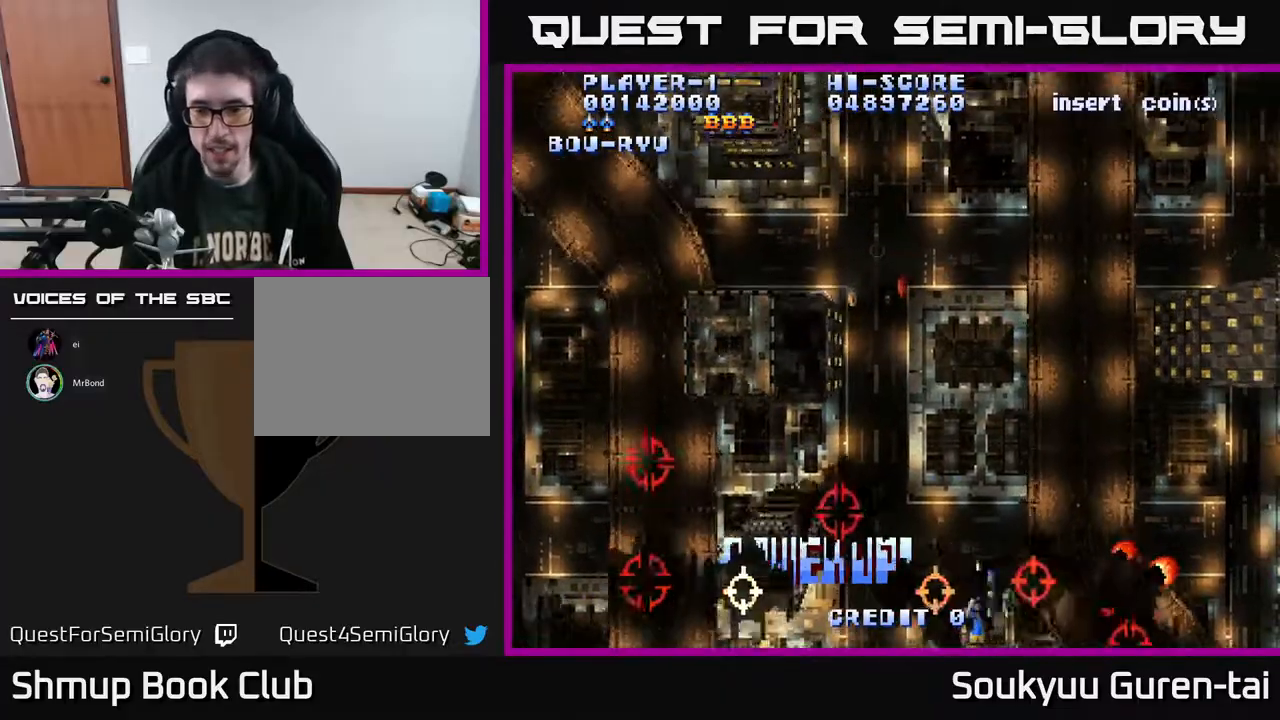
{"buttons": ["A", "DPAD_UP"], "right_stick": "center", "events": [[50, "DPAD_UP", "down"], [317, "DPAD_LEFT", "up"]]}
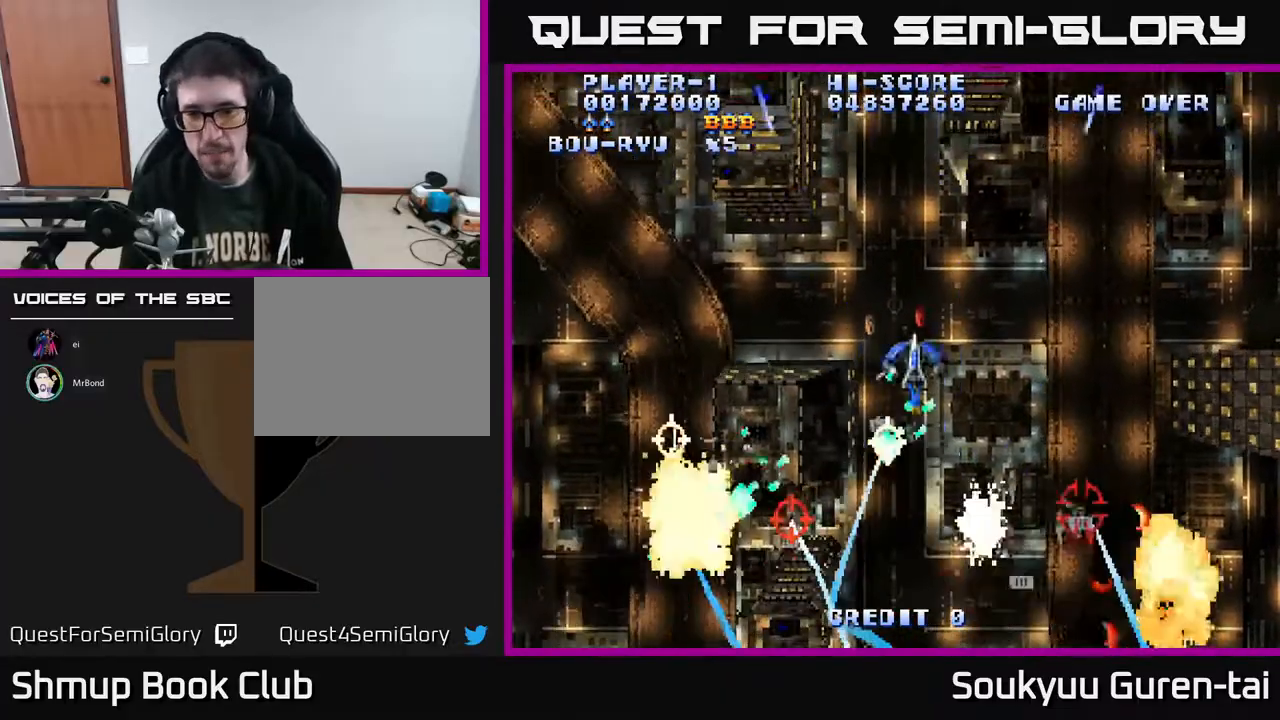
{"buttons": ["A", "DPAD_DOWN", "DPAD_RIGHT"], "right_stick": "center", "events": [[50, "DPAD_RIGHT", "down"], [50, "DPAD_UP", "up"], [117, "DPAD_DOWN", "down"]]}